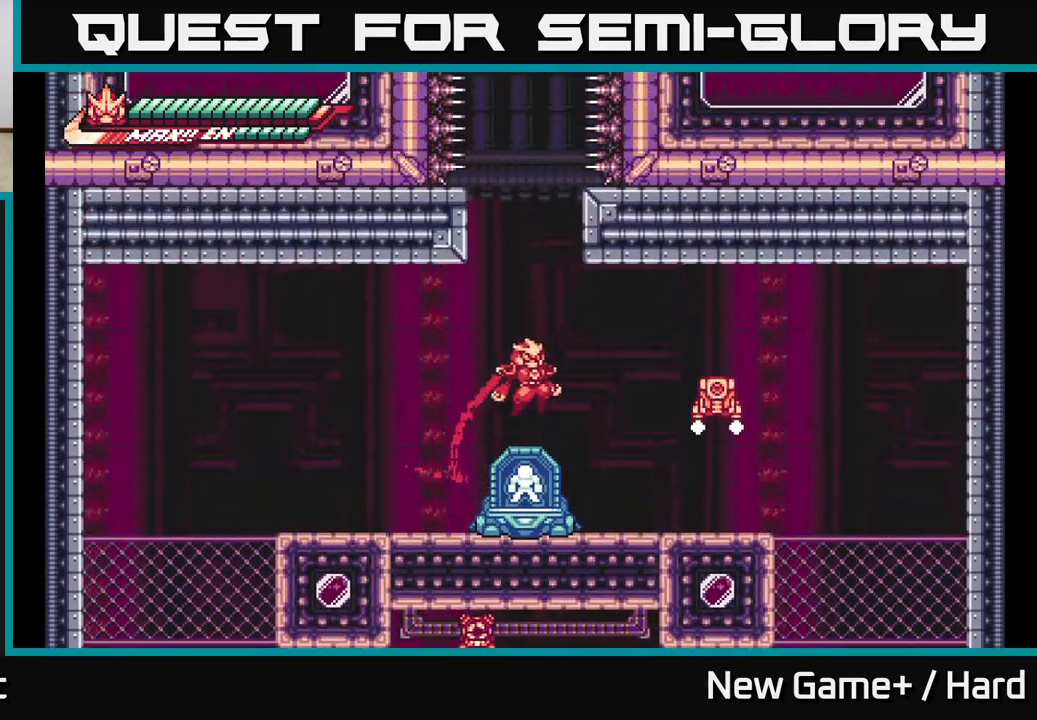
Gameplay with a controller (Xbox layout); each line is a JSON object with the inputs held at the frame after it. "events" lists button and stick changes between this image and that frame as [ms after this image, input, new state], when the widget could be followed in between.
{"buttons": ["L2"], "left_stick": "right", "right_stick": "center", "events": [[117, "X", "down"], [283, "X", "up"], [317, "L2", "up"], [367, "left_stick", "center"], [483, "L2", "down"], [500, "left_stick", "right"]]}
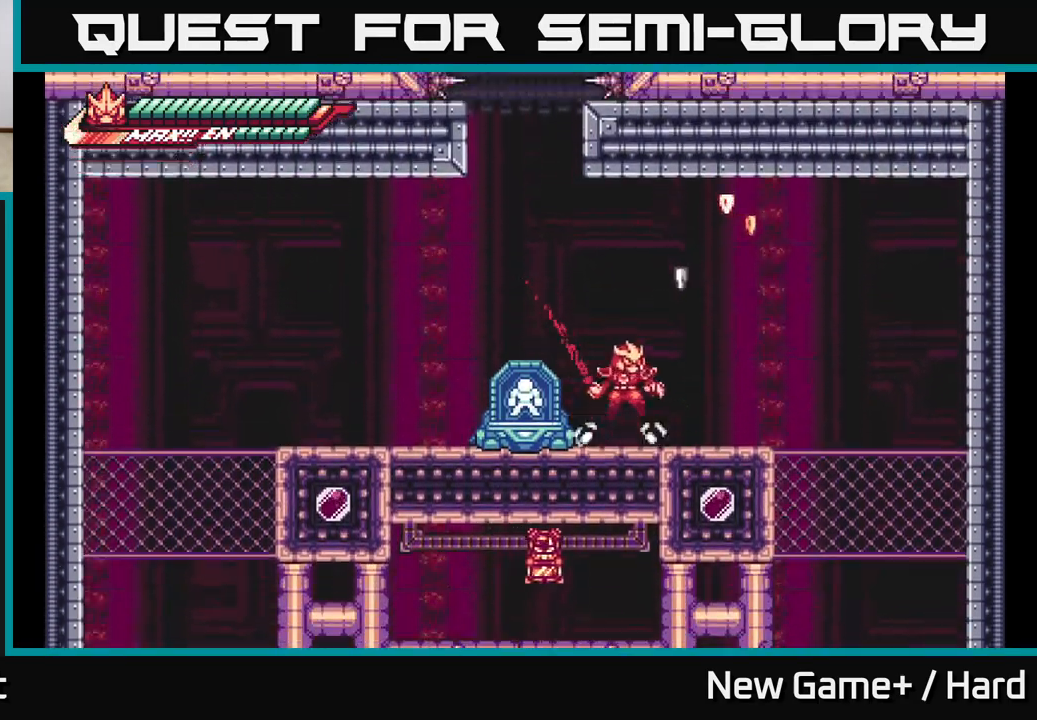
{"buttons": ["L2"], "left_stick": "right", "right_stick": "center", "events": [[33, "A", "down"], [267, "A", "up"]]}
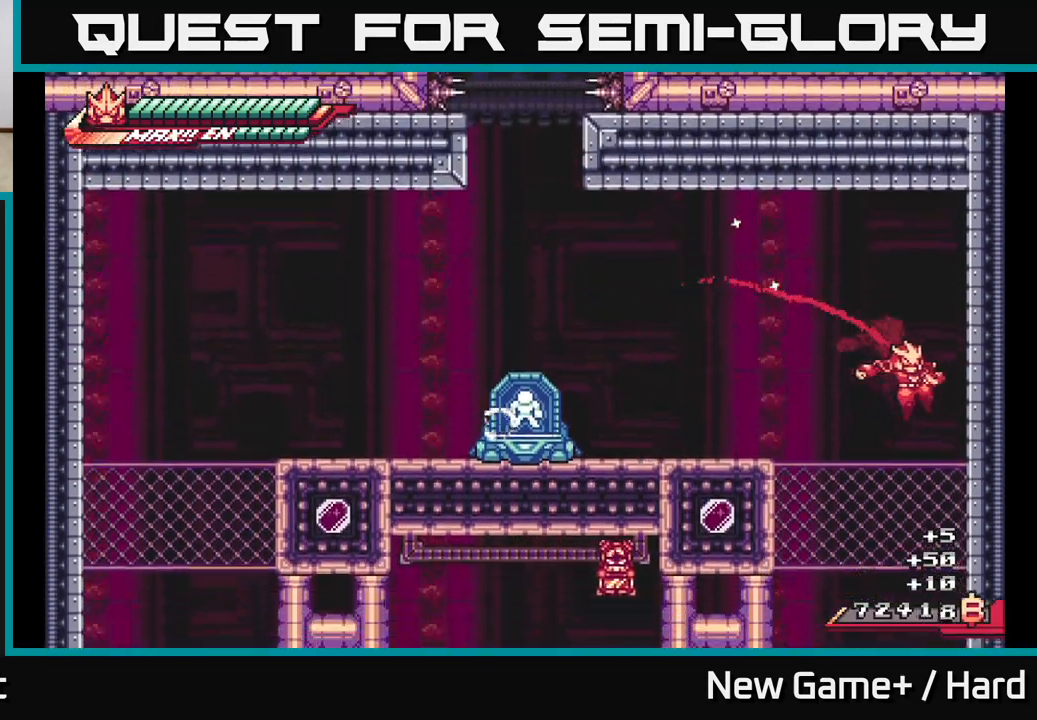
{"buttons": [], "left_stick": "left", "right_stick": "center", "events": [[33, "L2", "up"], [83, "left_stick", "center"], [167, "left_stick", "left"]]}
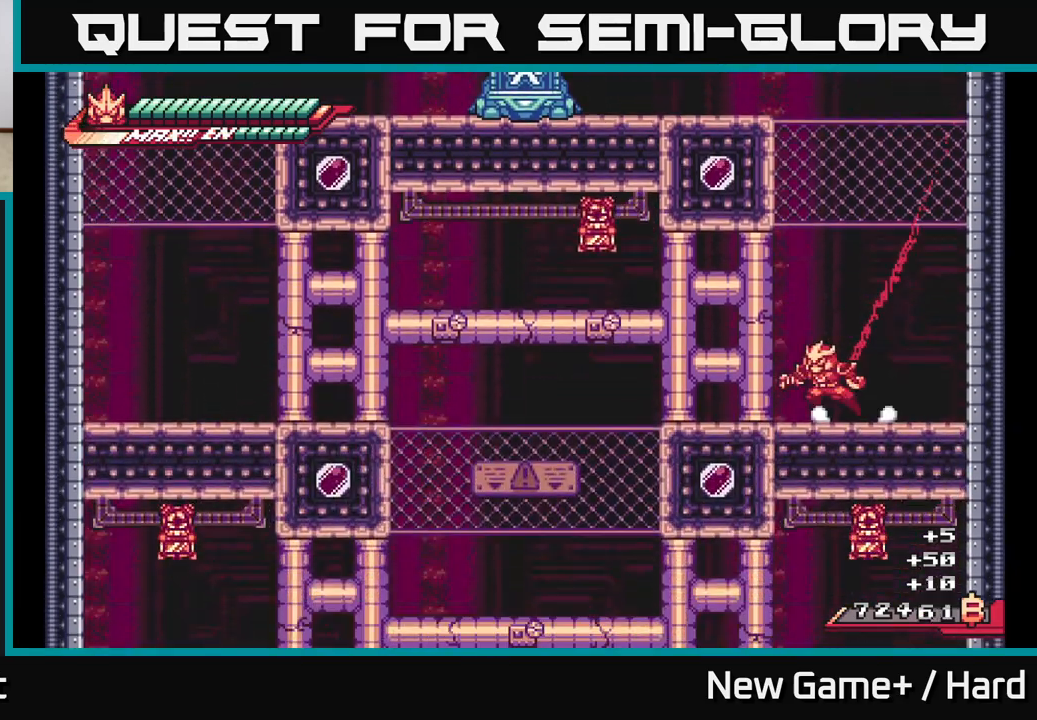
{"buttons": [], "left_stick": "left", "right_stick": "center", "events": [[117, "X", "down"], [167, "left_stick", "center"], [183, "A", "down"], [217, "left_stick", "left"], [233, "X", "up"], [333, "X", "down"], [367, "A", "up"], [450, "X", "up"]]}
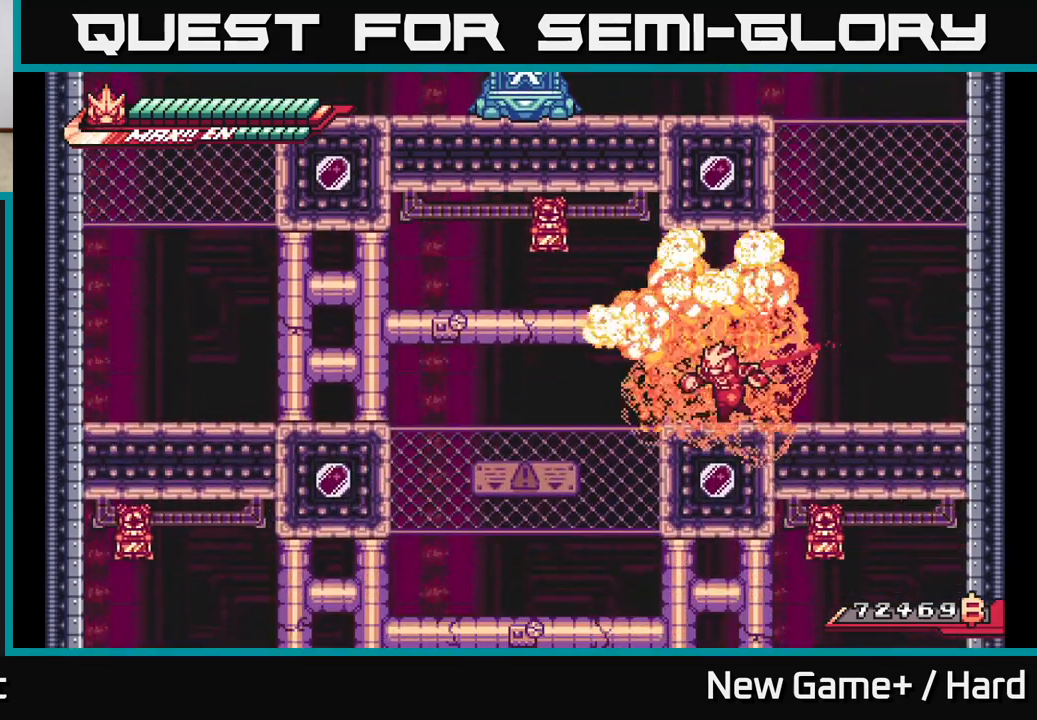
{"buttons": [], "left_stick": "left", "right_stick": "center", "events": [[50, "L2", "down"], [267, "X", "down"], [367, "X", "up"], [467, "L2", "up"]]}
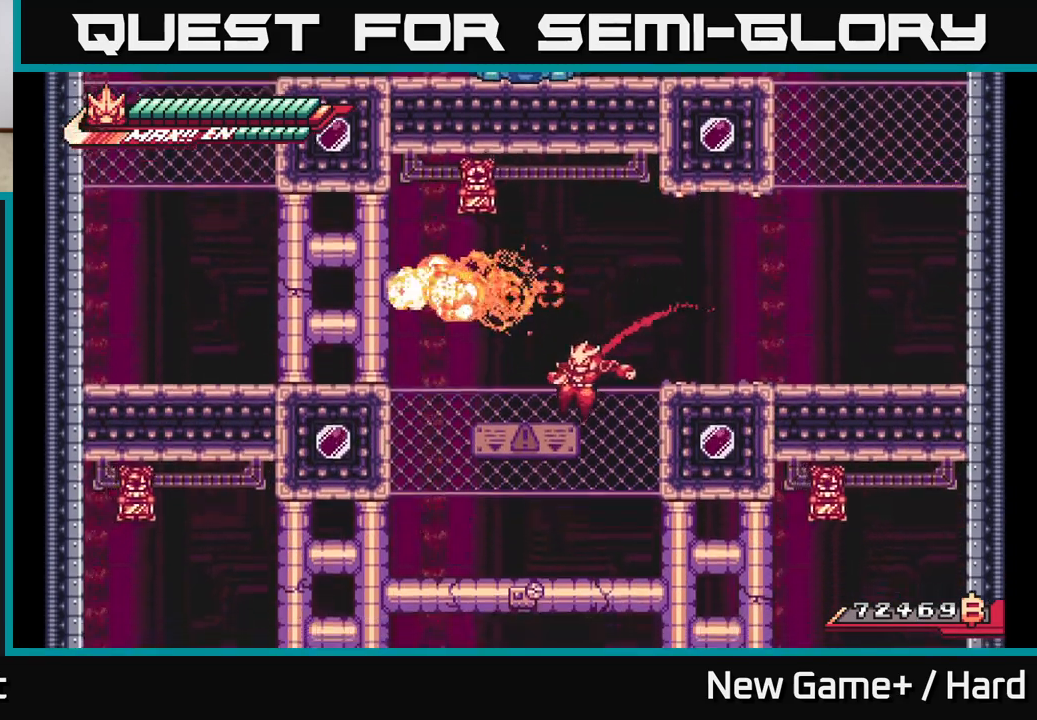
{"buttons": ["A"], "left_stick": "down", "right_stick": "center", "events": [[183, "left_stick", "right"], [250, "L2", "down"], [267, "X", "down"], [350, "L2", "up"], [367, "X", "up"], [383, "left_stick", "down-left"], [467, "A", "down"], [500, "left_stick", "down"]]}
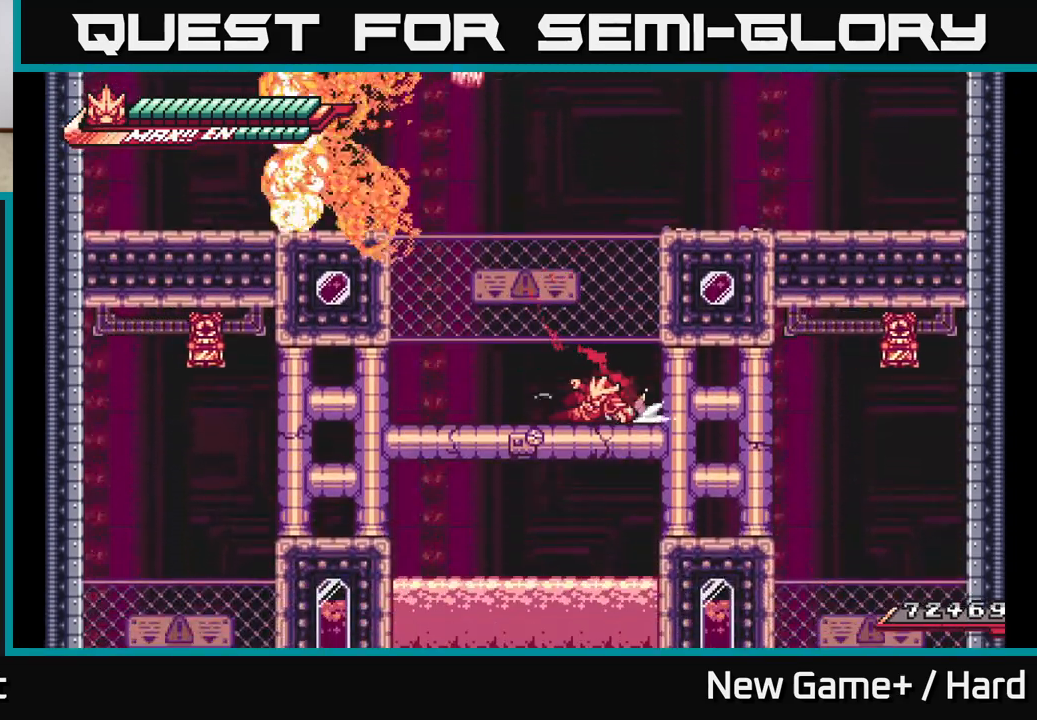
{"buttons": ["A"], "left_stick": "down", "right_stick": "center", "events": [[17, "X", "down"], [50, "A", "up"], [117, "X", "up"], [250, "X", "down"], [383, "X", "up"], [467, "A", "down"]]}
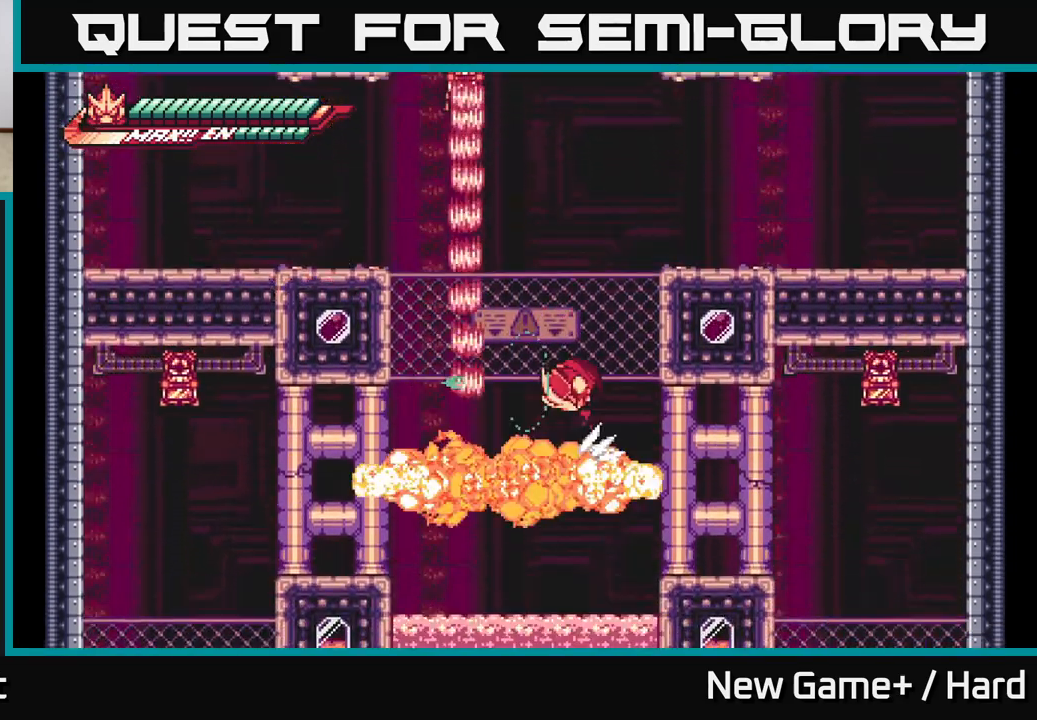
{"buttons": ["X"], "left_stick": "right", "right_stick": "center", "events": [[150, "A", "up"], [150, "L2", "down"], [167, "left_stick", "right"], [350, "L2", "up"], [433, "X", "down"]]}
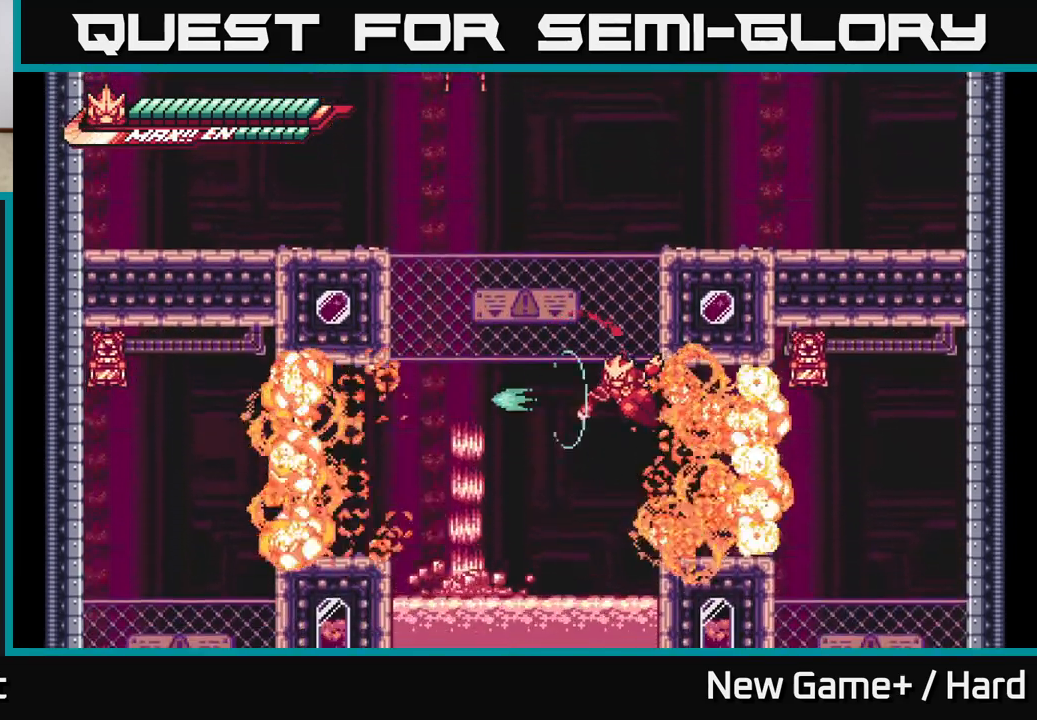
{"buttons": ["L2"], "left_stick": "right", "right_stick": "center", "events": [[67, "X", "up"], [217, "X", "down"], [333, "X", "up"], [400, "L2", "down"]]}
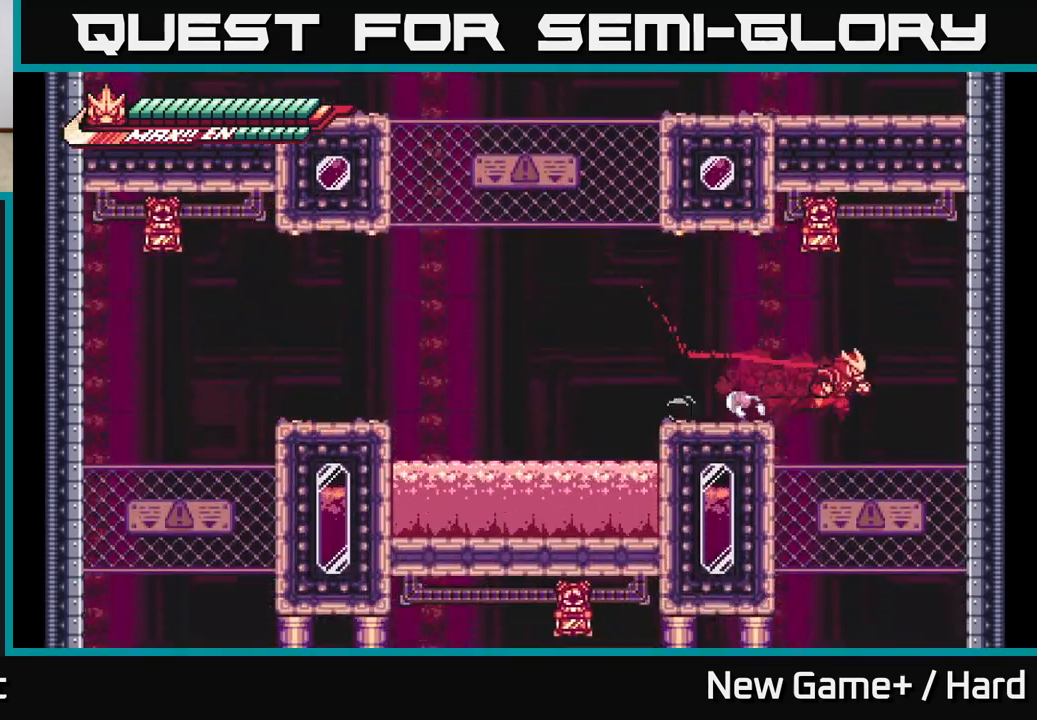
{"buttons": [], "left_stick": "left", "right_stick": "center", "events": [[217, "L2", "up"], [383, "left_stick", "left"]]}
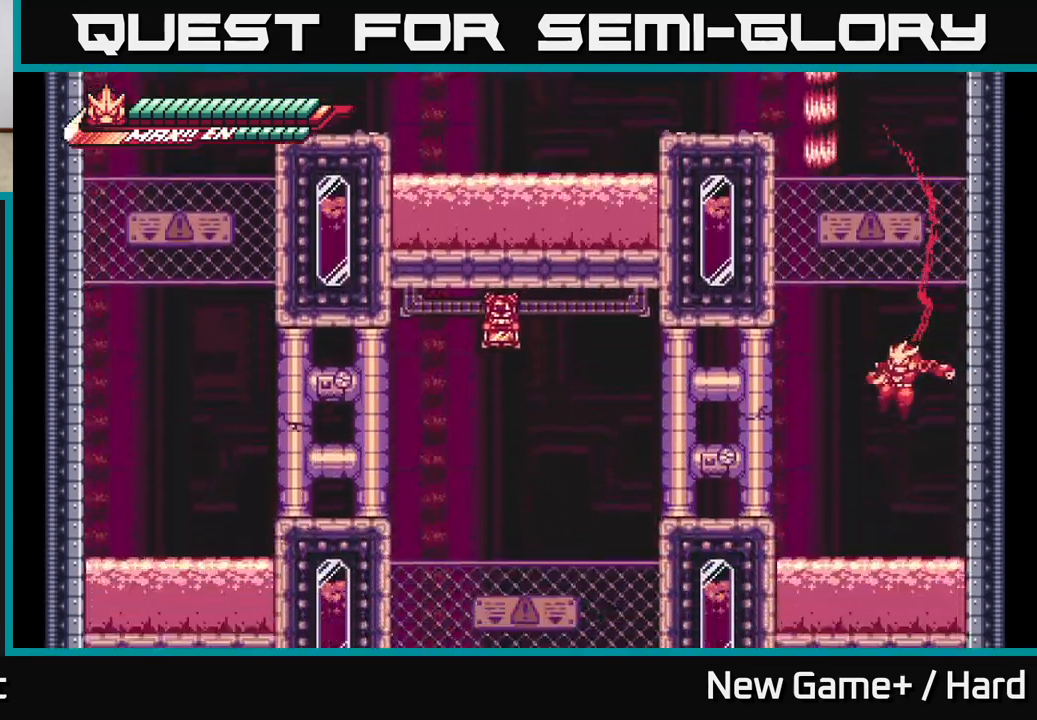
{"buttons": ["X", "L2"], "left_stick": "left", "right_stick": "center", "events": [[17, "L2", "down"], [183, "A", "down"], [217, "X", "down"], [350, "X", "up"], [450, "A", "up"], [467, "X", "down"]]}
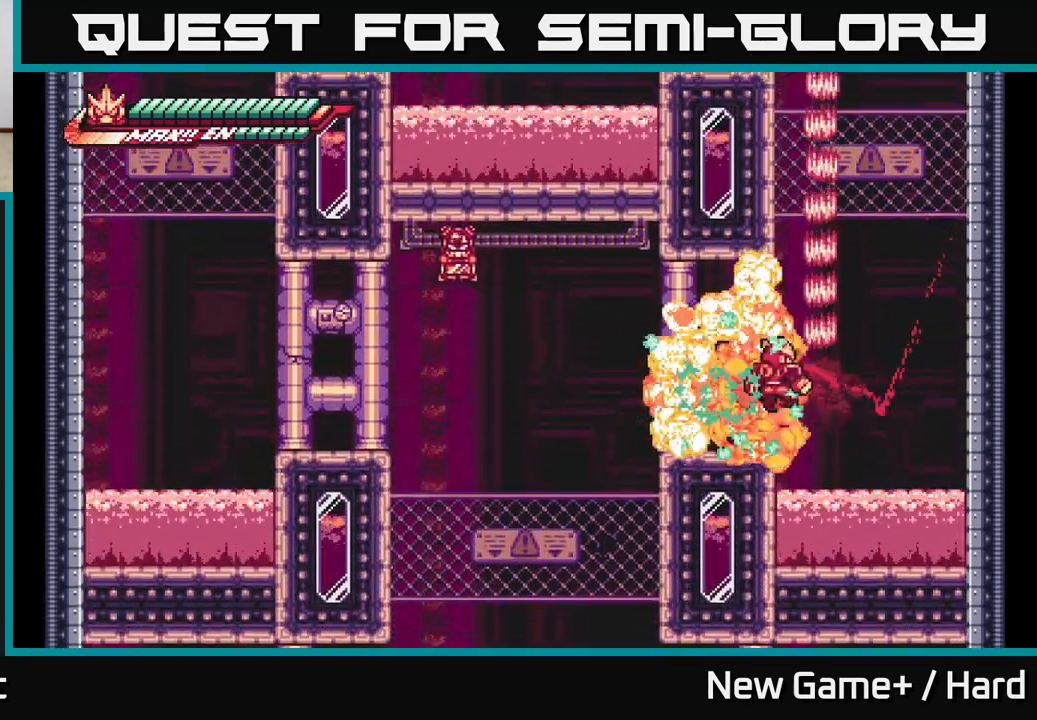
{"buttons": ["L2"], "left_stick": "left", "right_stick": "center", "events": [[17, "A", "down"], [83, "X", "up"], [217, "A", "up"], [283, "L2", "up"], [417, "L2", "down"]]}
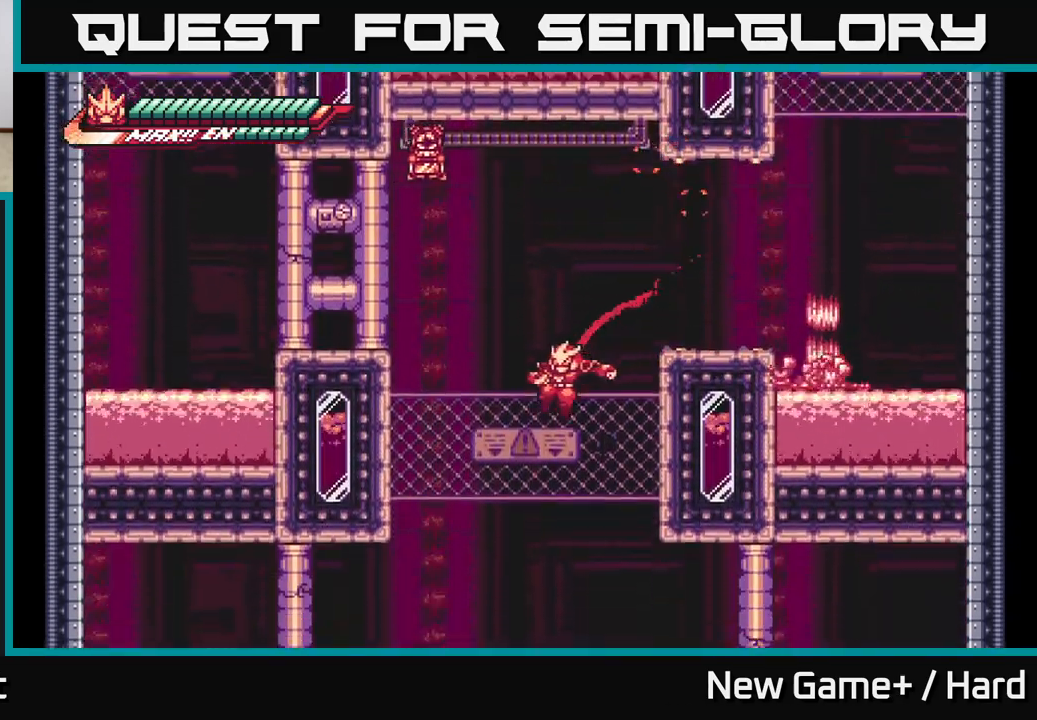
{"buttons": ["A", "X", "L2"], "left_stick": "right", "right_stick": "center", "events": [[33, "L2", "up"], [100, "left_stick", "center"], [283, "left_stick", "right"], [300, "L2", "down"], [400, "A", "down"], [450, "X", "down"]]}
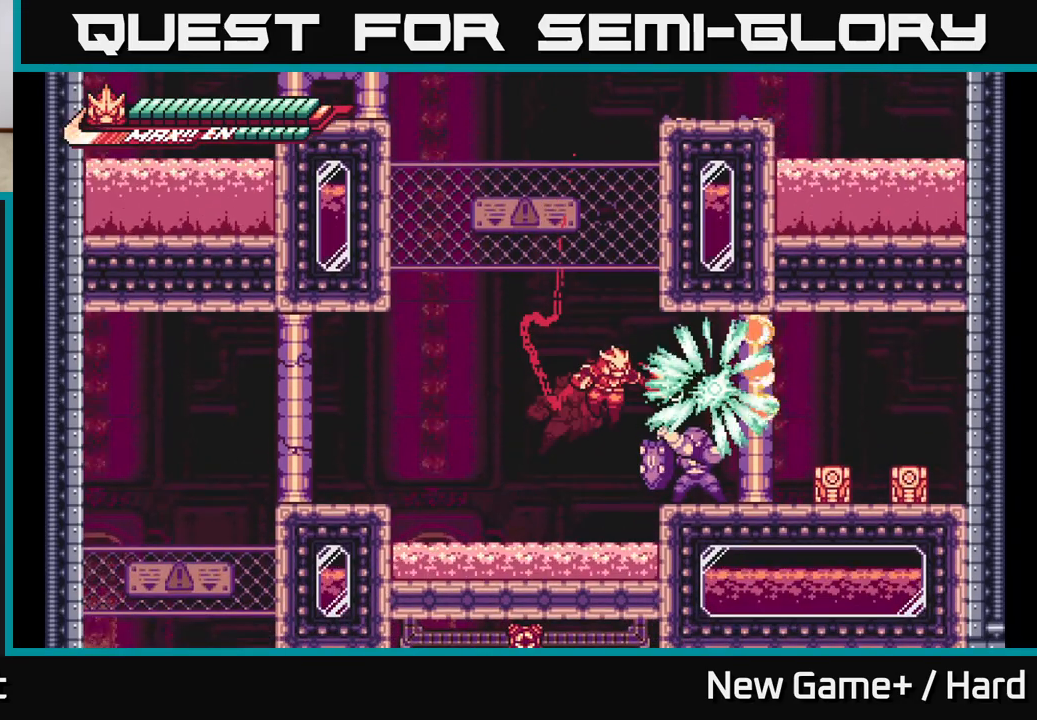
{"buttons": ["L2"], "left_stick": "right", "right_stick": "center", "events": [[67, "A", "up"], [83, "X", "up"], [150, "A", "down"], [183, "X", "down"], [200, "L2", "up"], [250, "L2", "down"], [300, "X", "up"], [417, "X", "down"], [450, "A", "up"], [500, "X", "up"]]}
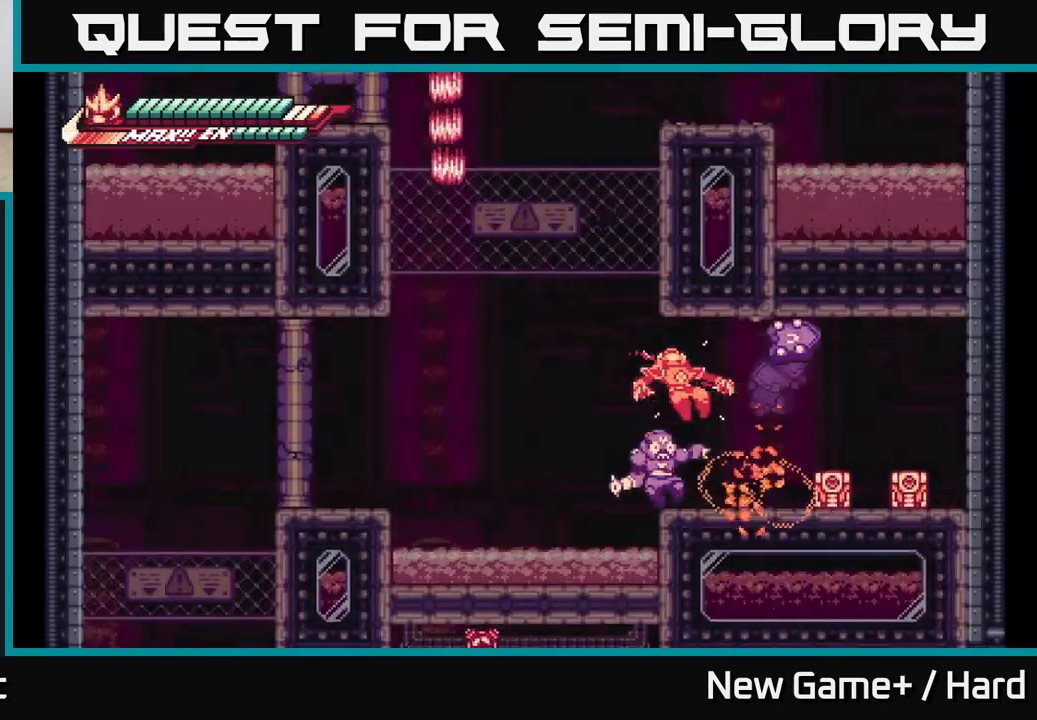
{"buttons": [], "left_stick": "center", "right_stick": "center", "events": [[283, "X", "down"], [383, "X", "up"], [433, "L2", "up"], [467, "left_stick", "center"]]}
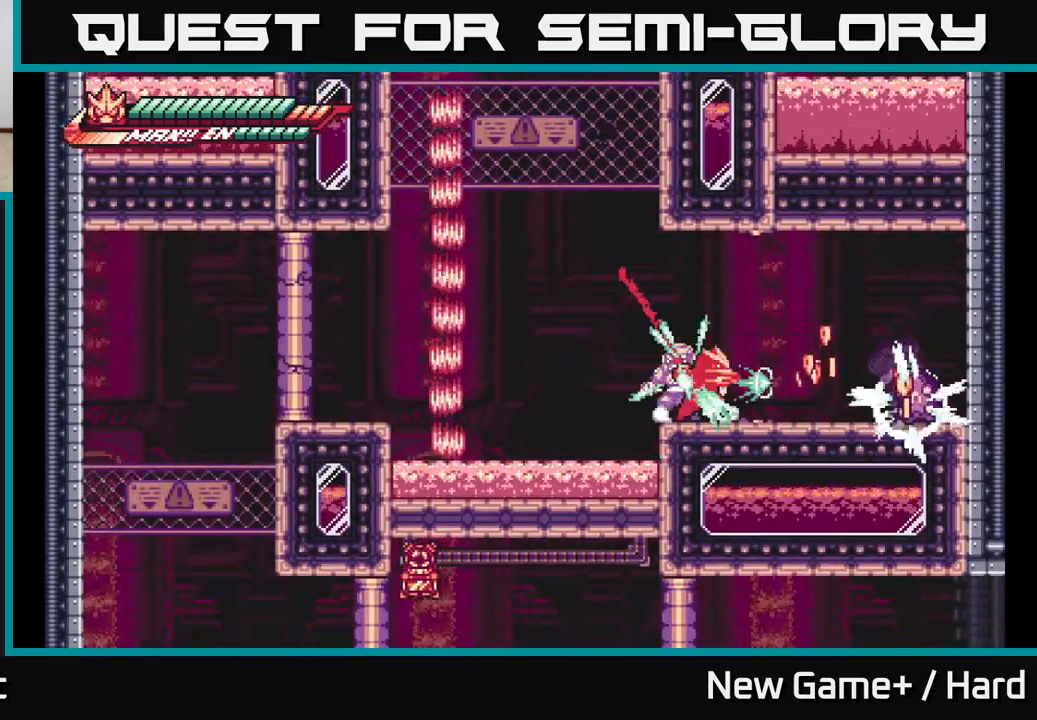
{"buttons": [], "left_stick": "right", "right_stick": "center", "events": [[17, "X", "down"], [50, "left_stick", "left"], [133, "X", "up"], [150, "left_stick", "center"], [217, "X", "down"], [300, "X", "up"], [317, "left_stick", "right"]]}
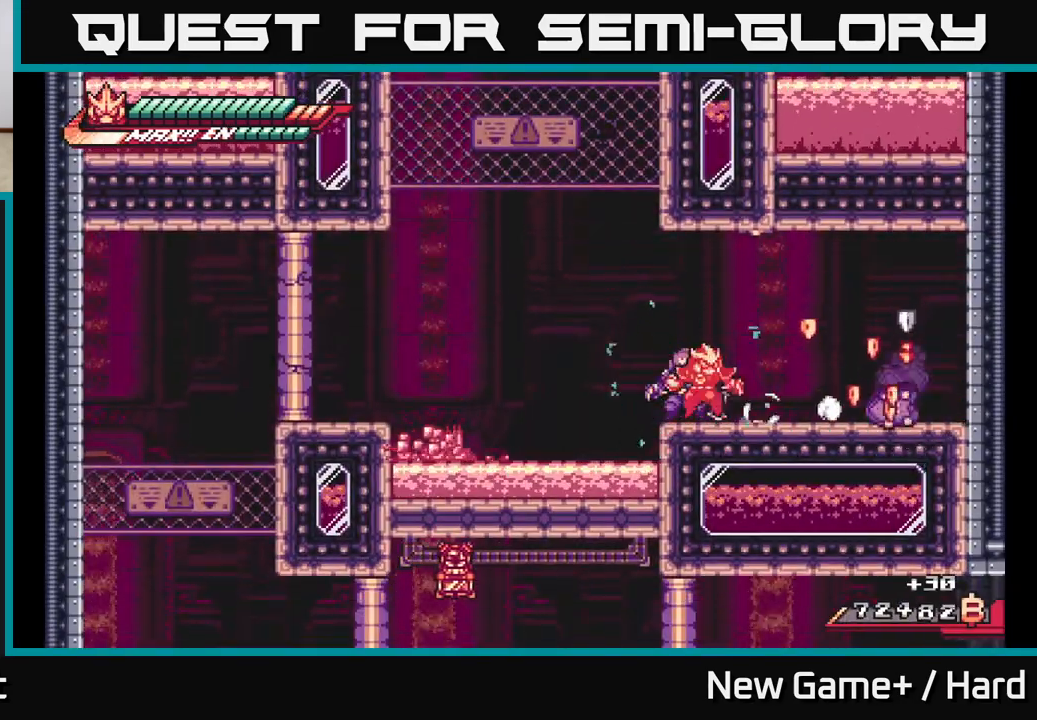
{"buttons": ["R2"], "left_stick": "right", "right_stick": "center", "events": [[67, "R2", "down"]]}
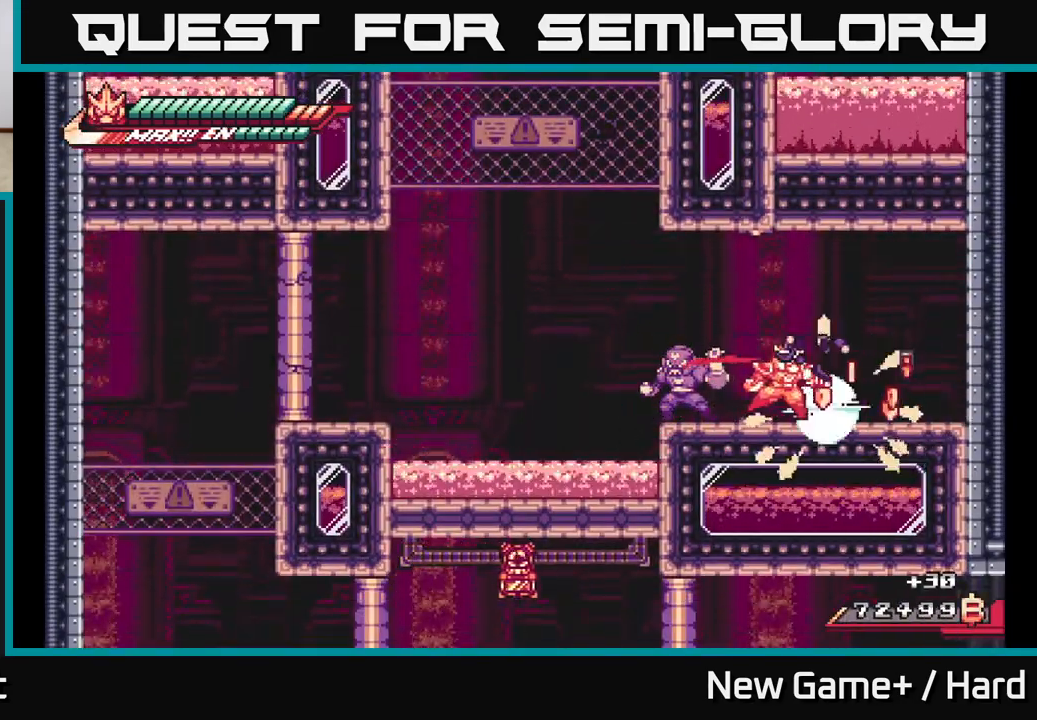
{"buttons": ["X", "L2"], "left_stick": "center", "right_stick": "center", "events": [[67, "R2", "up"], [117, "left_stick", "left"], [133, "R2", "down"], [283, "R2", "up"], [317, "X", "down"], [350, "left_stick", "center"], [367, "L2", "down"], [417, "left_stick", "right"], [433, "X", "up"], [483, "left_stick", "center"], [500, "X", "down"]]}
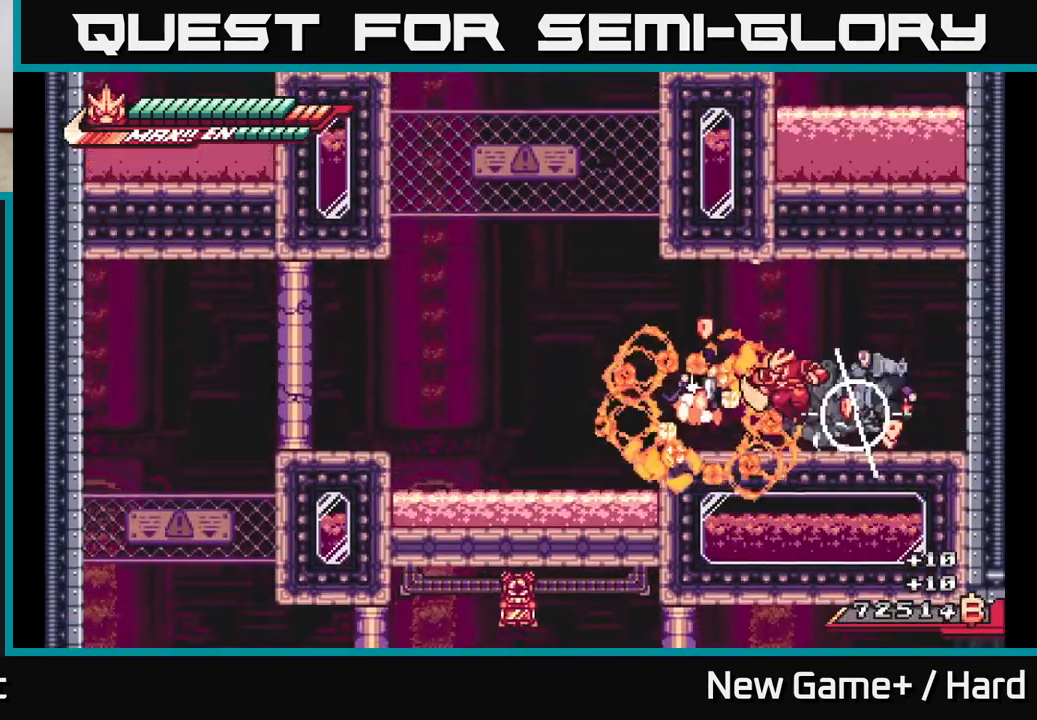
{"buttons": ["L2", "R2"], "left_stick": "right", "right_stick": "center", "events": [[17, "L2", "up"], [17, "left_stick", "left"], [100, "X", "up"], [183, "X", "down"], [183, "left_stick", "center"], [300, "X", "up"], [300, "left_stick", "right"], [367, "L2", "down"], [483, "R2", "down"]]}
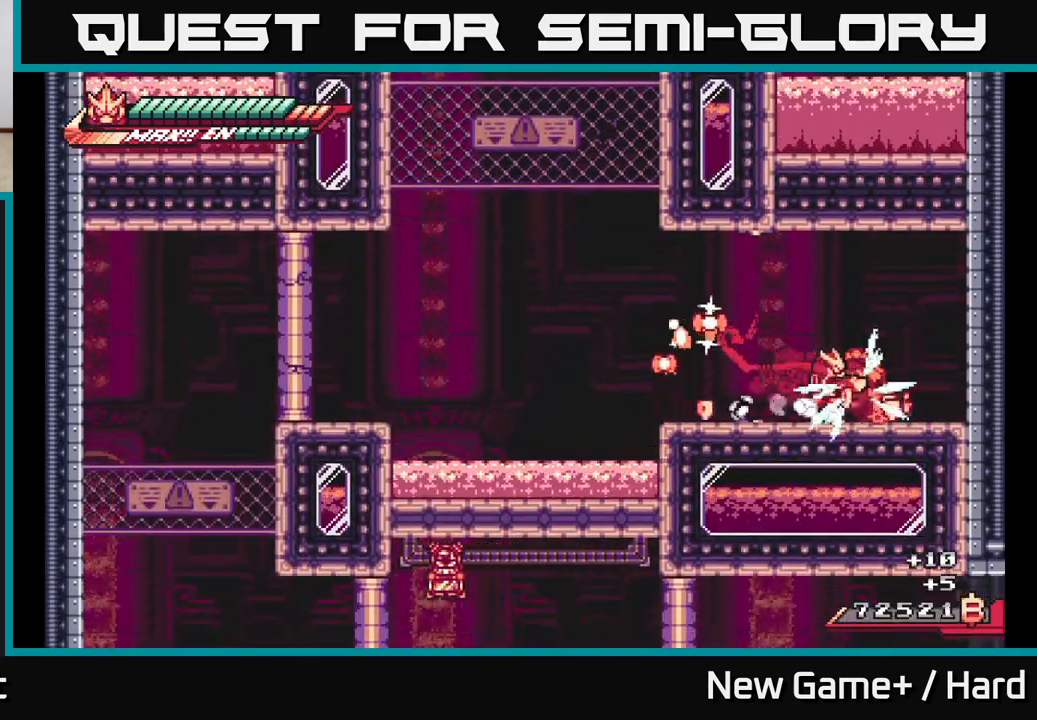
{"buttons": ["L2", "R2"], "left_stick": "left", "right_stick": "center", "events": [[167, "L2", "up"], [183, "left_stick", "left"], [350, "L2", "down"]]}
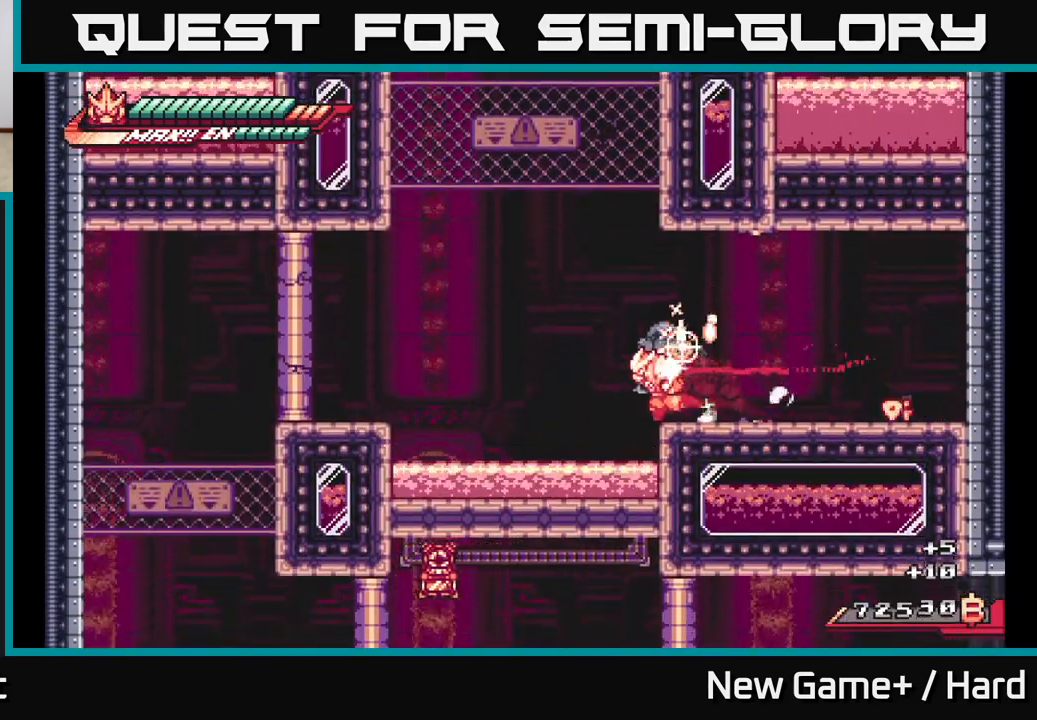
{"buttons": ["L2"], "left_stick": "left", "right_stick": "center", "events": [[150, "A", "down"], [233, "R2", "up"], [433, "A", "up"]]}
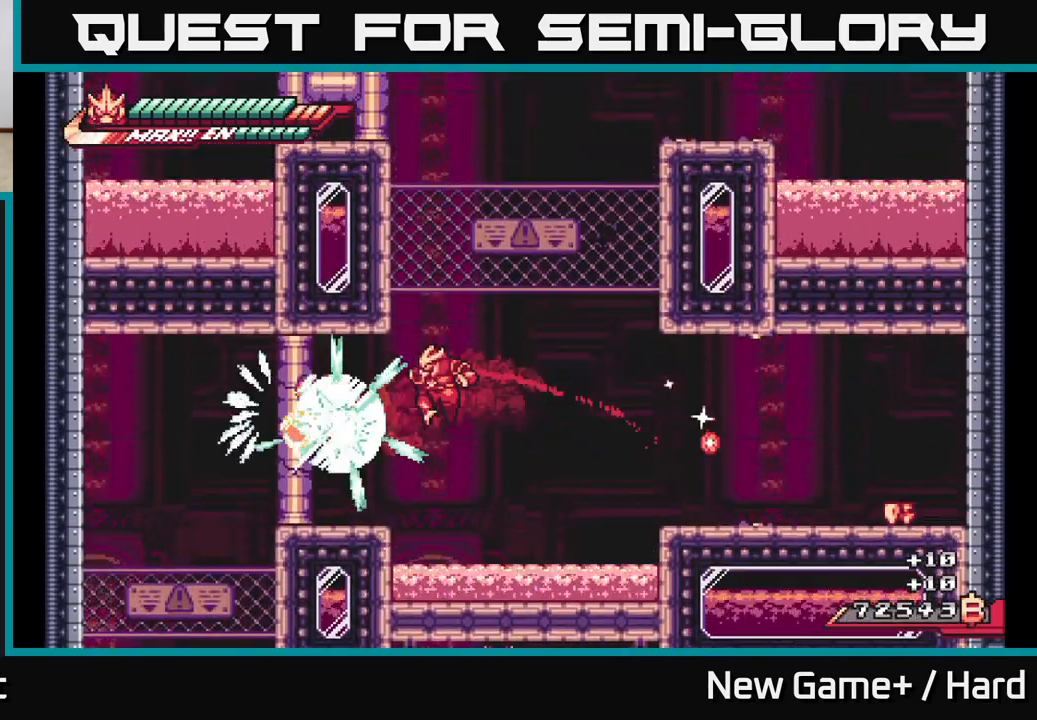
{"buttons": ["L2"], "left_stick": "left", "right_stick": "center", "events": [[117, "X", "down"], [183, "A", "down"], [233, "X", "up"], [317, "A", "up"]]}
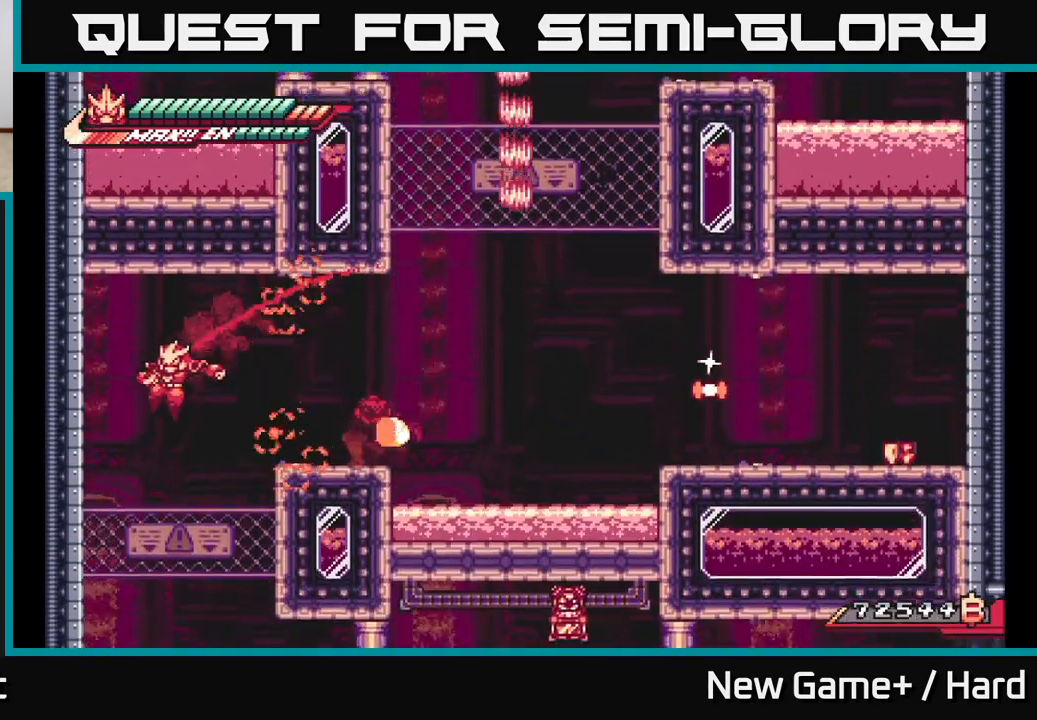
{"buttons": [], "left_stick": "right", "right_stick": "center", "events": [[50, "L2", "up"], [167, "left_stick", "down-right"], [367, "X", "down"], [450, "left_stick", "right"], [467, "X", "up"]]}
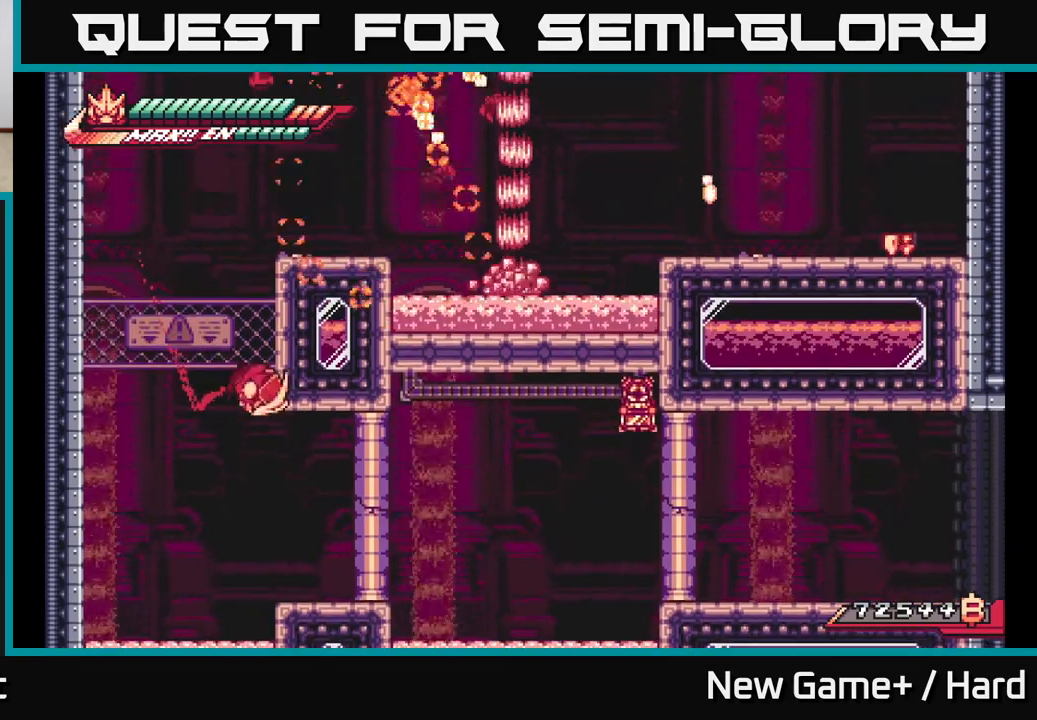
{"buttons": [], "left_stick": "right", "right_stick": "center", "events": [[117, "L2", "down"], [133, "L2", "up"], [300, "X", "down"], [433, "X", "up"]]}
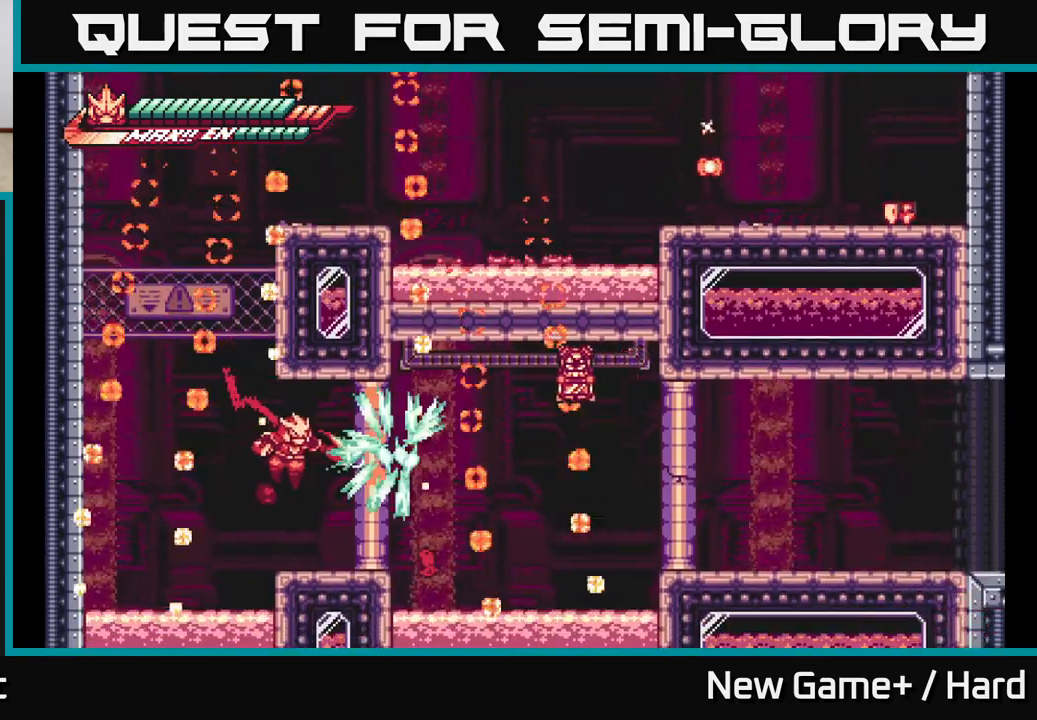
{"buttons": [], "left_stick": "center", "right_stick": "center", "events": [[17, "X", "down"], [117, "A", "down"], [150, "L2", "down"], [150, "X", "up"], [217, "L2", "up"], [233, "A", "up"], [333, "left_stick", "center"]]}
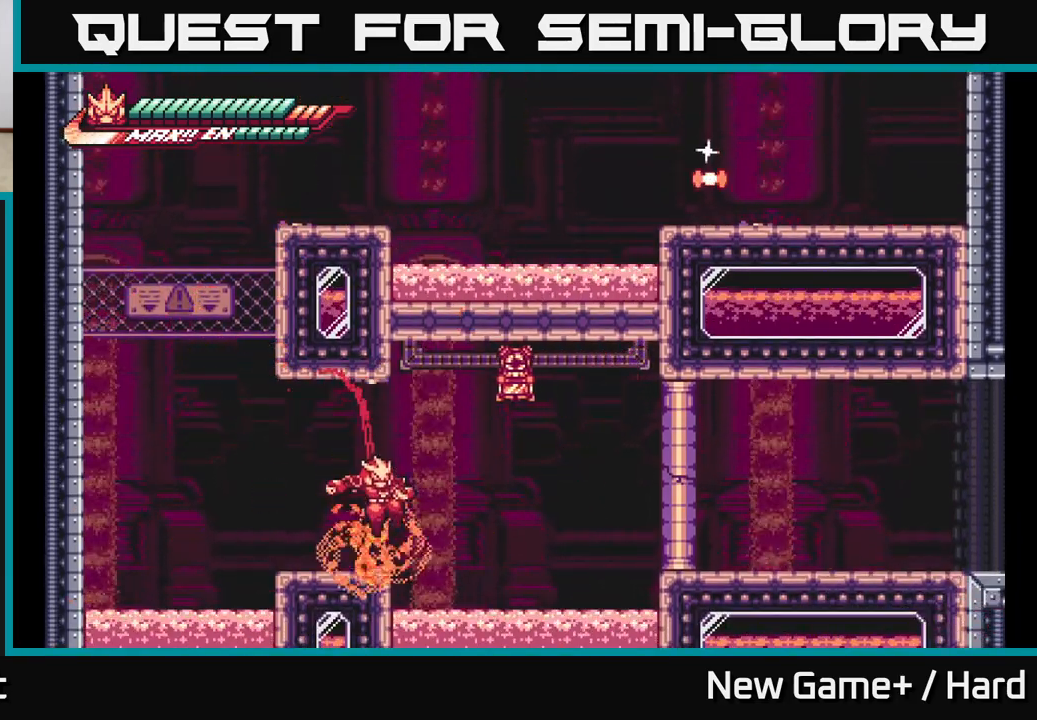
{"buttons": ["L2"], "left_stick": "right", "right_stick": "center", "events": [[133, "L2", "down"], [133, "left_stick", "right"], [200, "A", "down"], [300, "A", "up"]]}
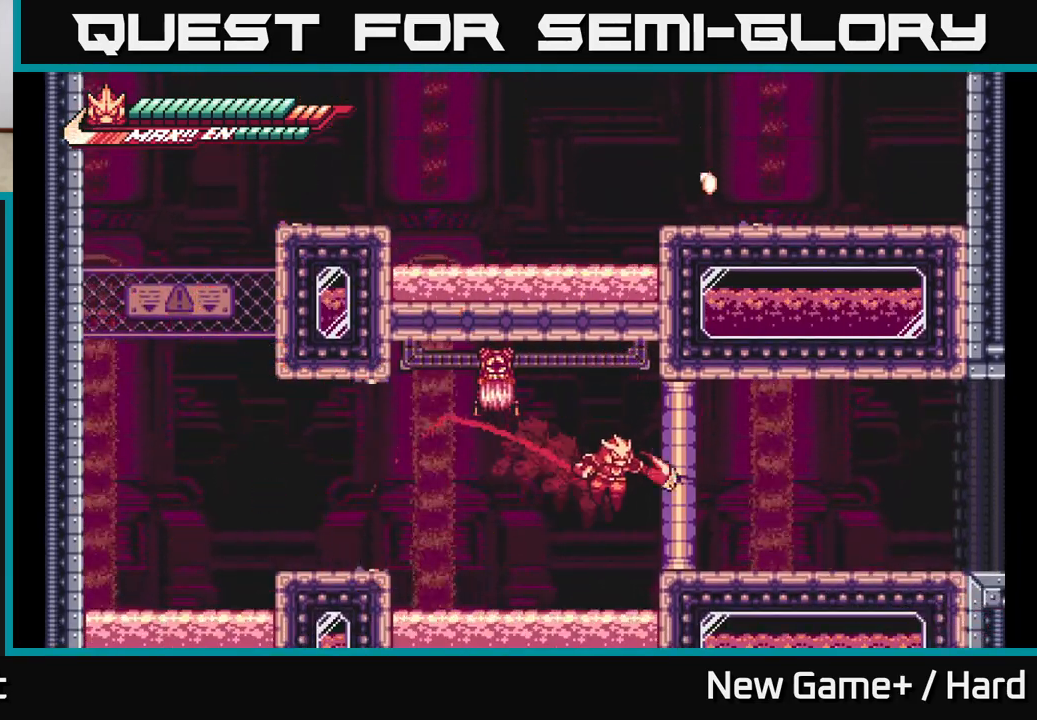
{"buttons": ["L2"], "left_stick": "right", "right_stick": "center", "events": [[17, "A", "down"], [50, "X", "down"], [150, "X", "up"], [200, "A", "up"]]}
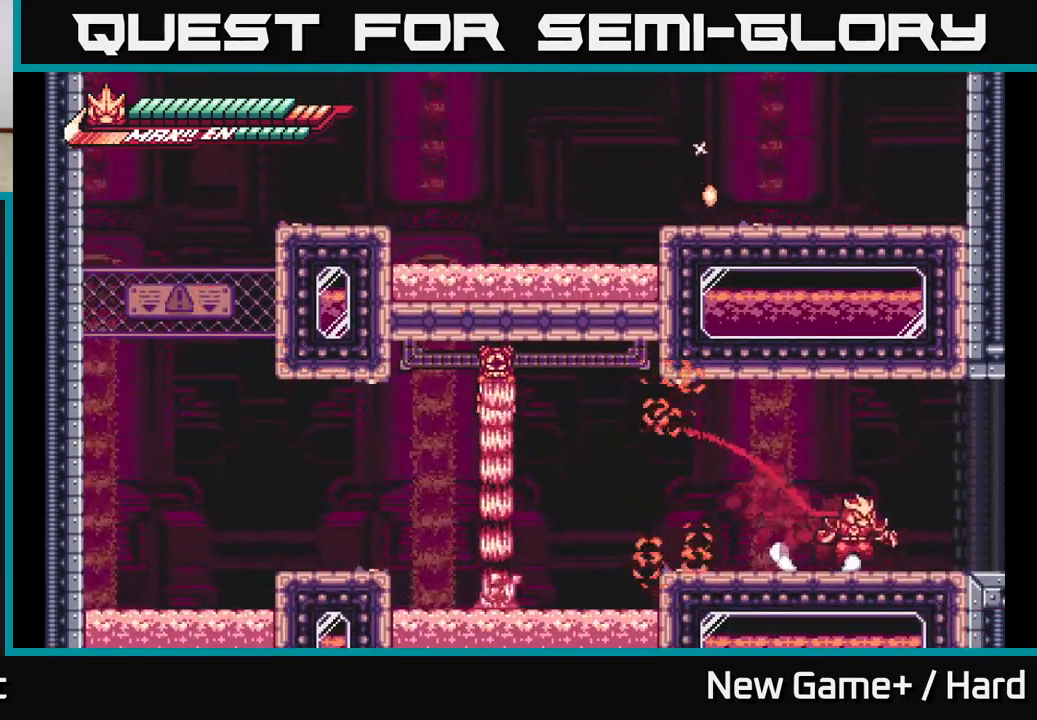
{"buttons": ["L2"], "left_stick": "right", "right_stick": "center", "events": []}
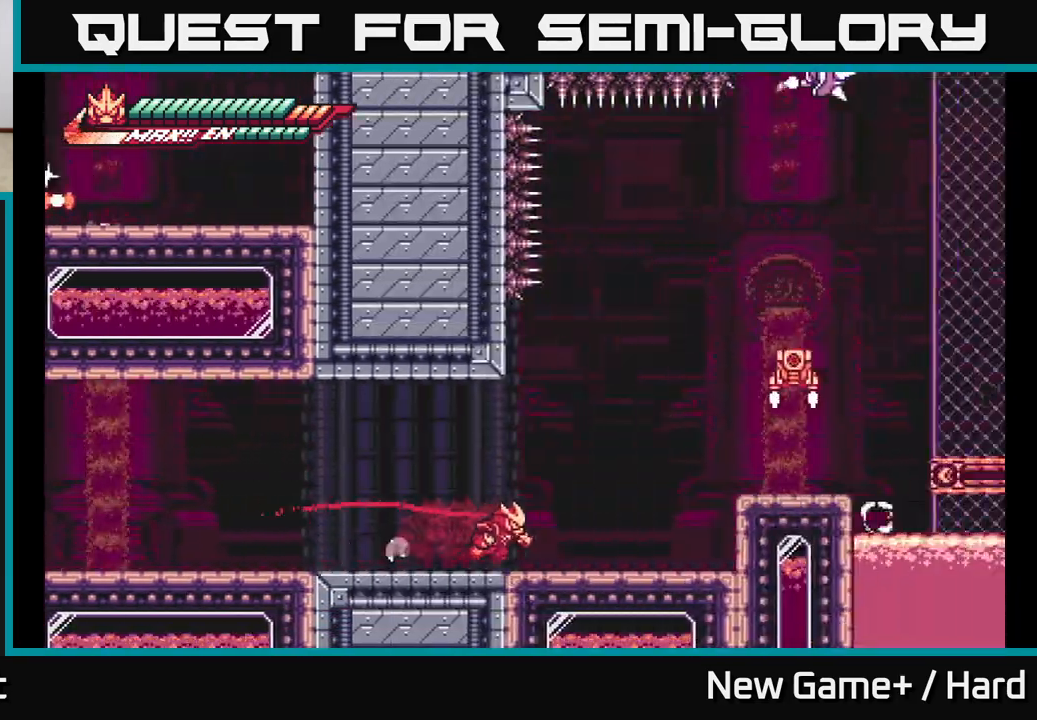
{"buttons": ["A", "X", "L2"], "left_stick": "right", "right_stick": "center", "events": [[250, "A", "down"], [367, "X", "down"]]}
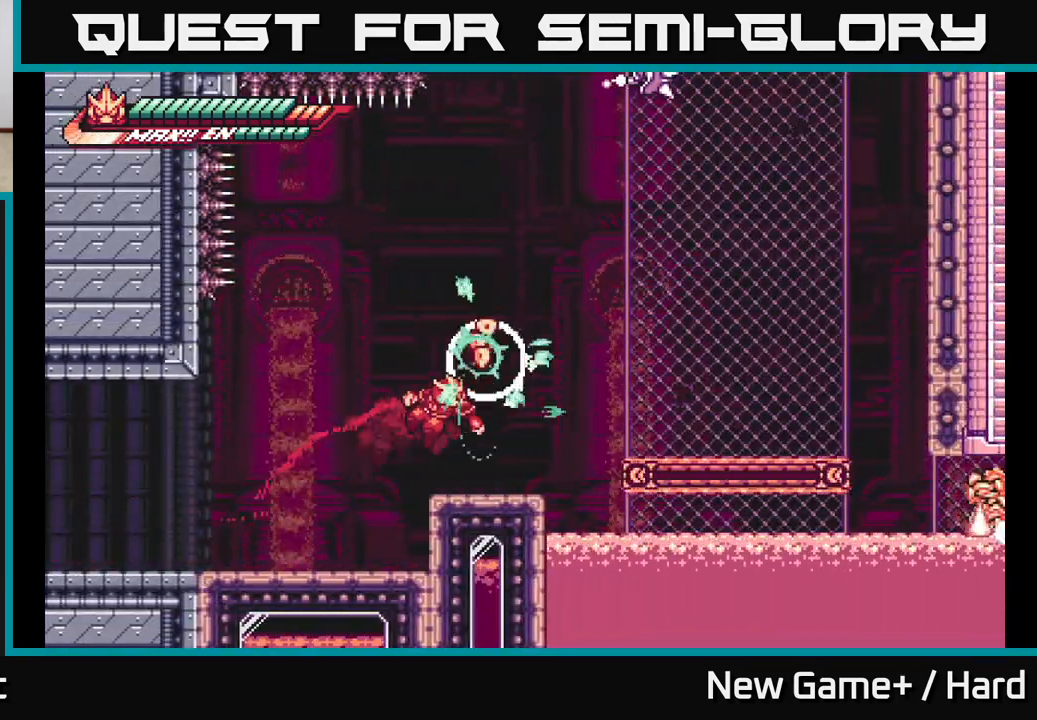
{"buttons": ["A", "L2"], "left_stick": "right", "right_stick": "center", "events": [[17, "X", "up"], [33, "A", "up"], [50, "L2", "up"], [100, "left_stick", "center"], [333, "A", "down"], [333, "L2", "down"], [333, "left_stick", "right"]]}